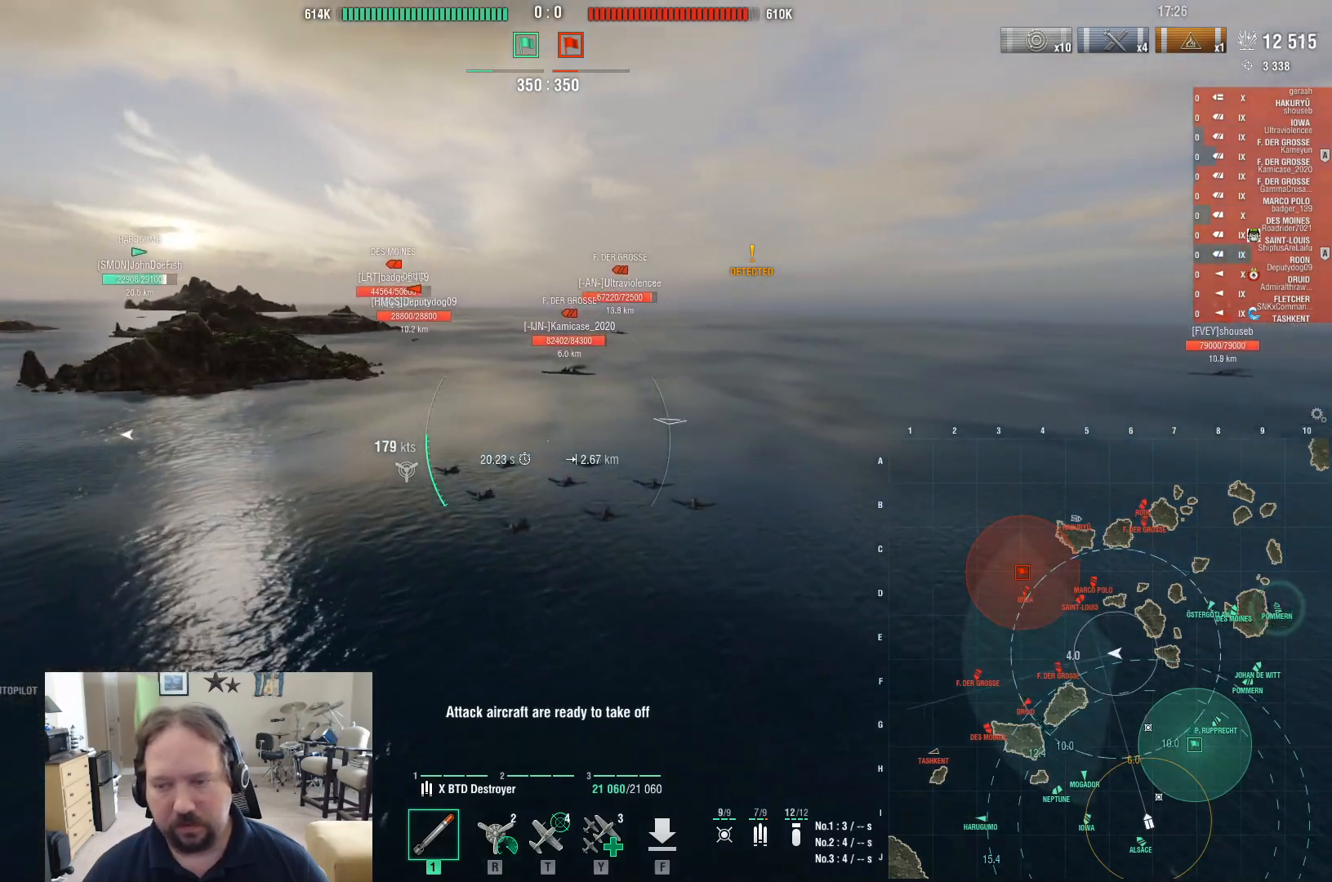
Gameplay with keyboard and mouse; each line is a JSON object with the keys and mouse buttons held at the frame after it. "events" lists presses ("down") and releases ("up") of "1", "2", "3", "4", "5", "a", "alt", "c", "caps_lock", "ctrl", "d", "e", "f", "g", "q", "r", "s", "shift", "space", "t", "tab", "v", "w", "x", "z", "mouse_left", "mouse_wheel" and "mouse_right" between this image and that frame as [ms after this image, input, new state], when the widget could be followed in between. "mouse_left", "mouse_wheel", "mouse_right" = the "left", "wheel", "right" buttons of the "mouse" list. No other keys are recorded. "wheel" means that the mouse wheel is clicked or scrolled. Not read: mouse_move.
{"keys": ["ctrl", "w"], "mouse": [], "events": [[250, "ctrl", "down"]]}
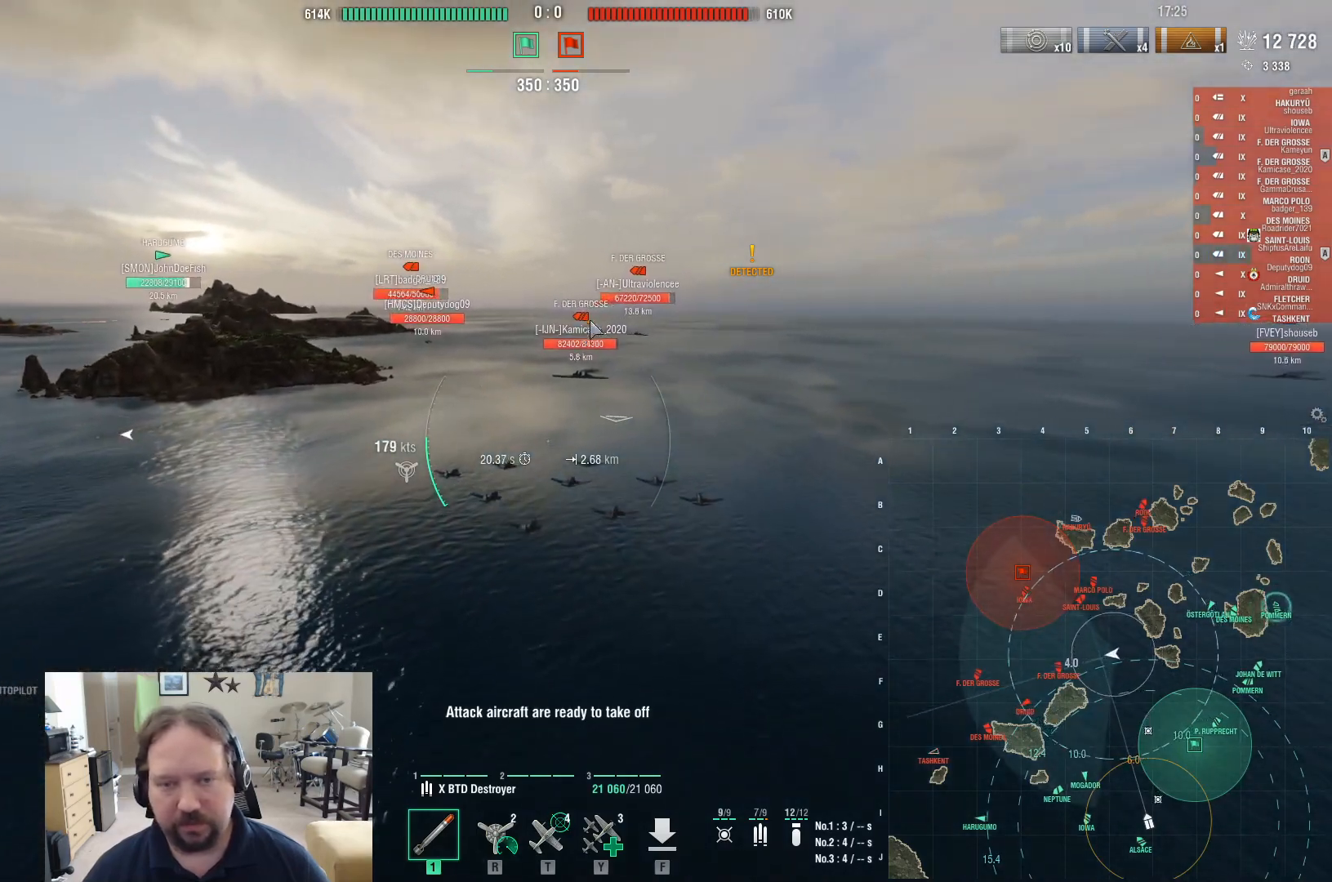
{"keys": ["a", "w"], "mouse": [], "events": [[167, "ctrl", "up"], [367, "a", "down"]]}
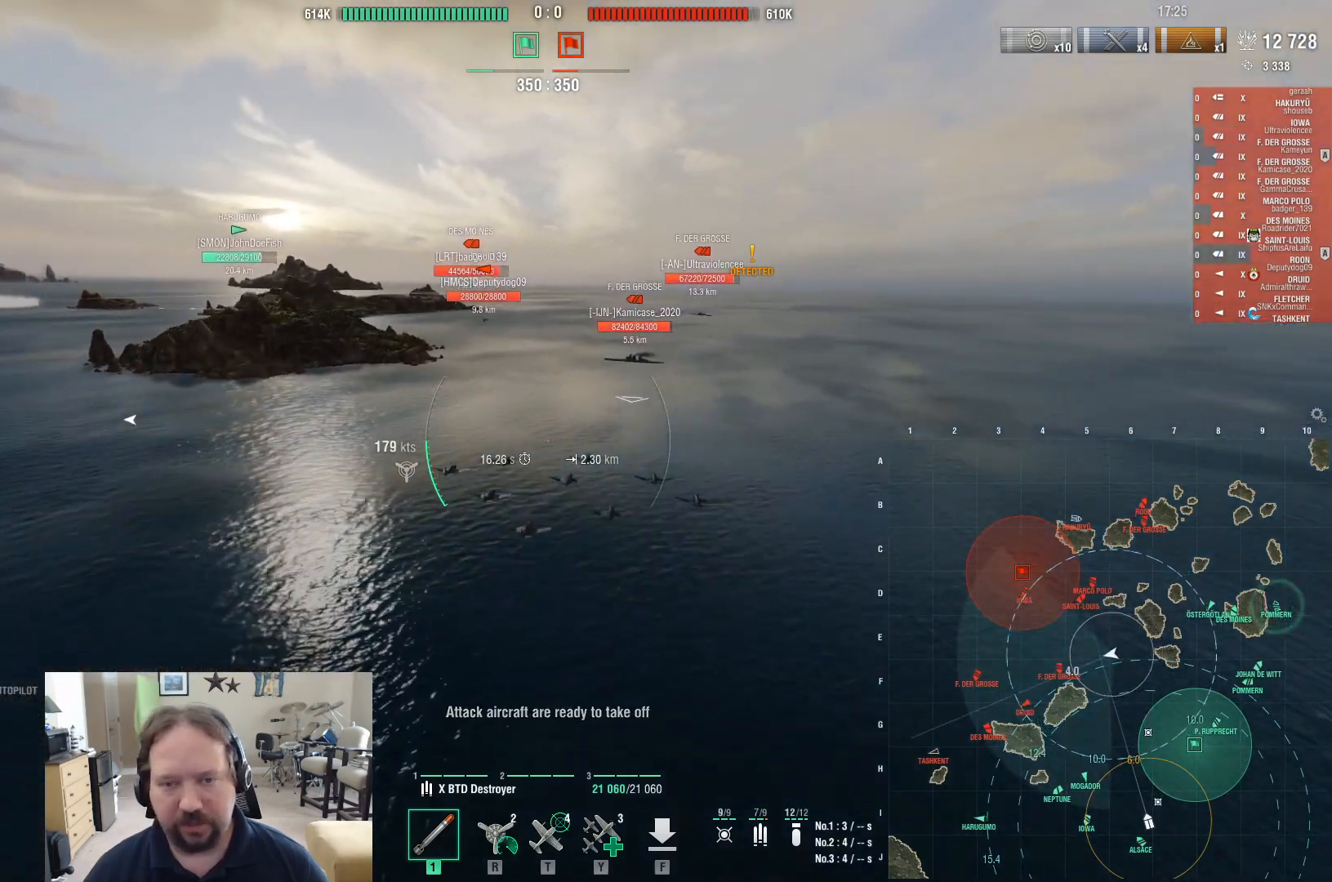
{"keys": ["w"], "mouse": [], "events": [[183, "a", "up"]]}
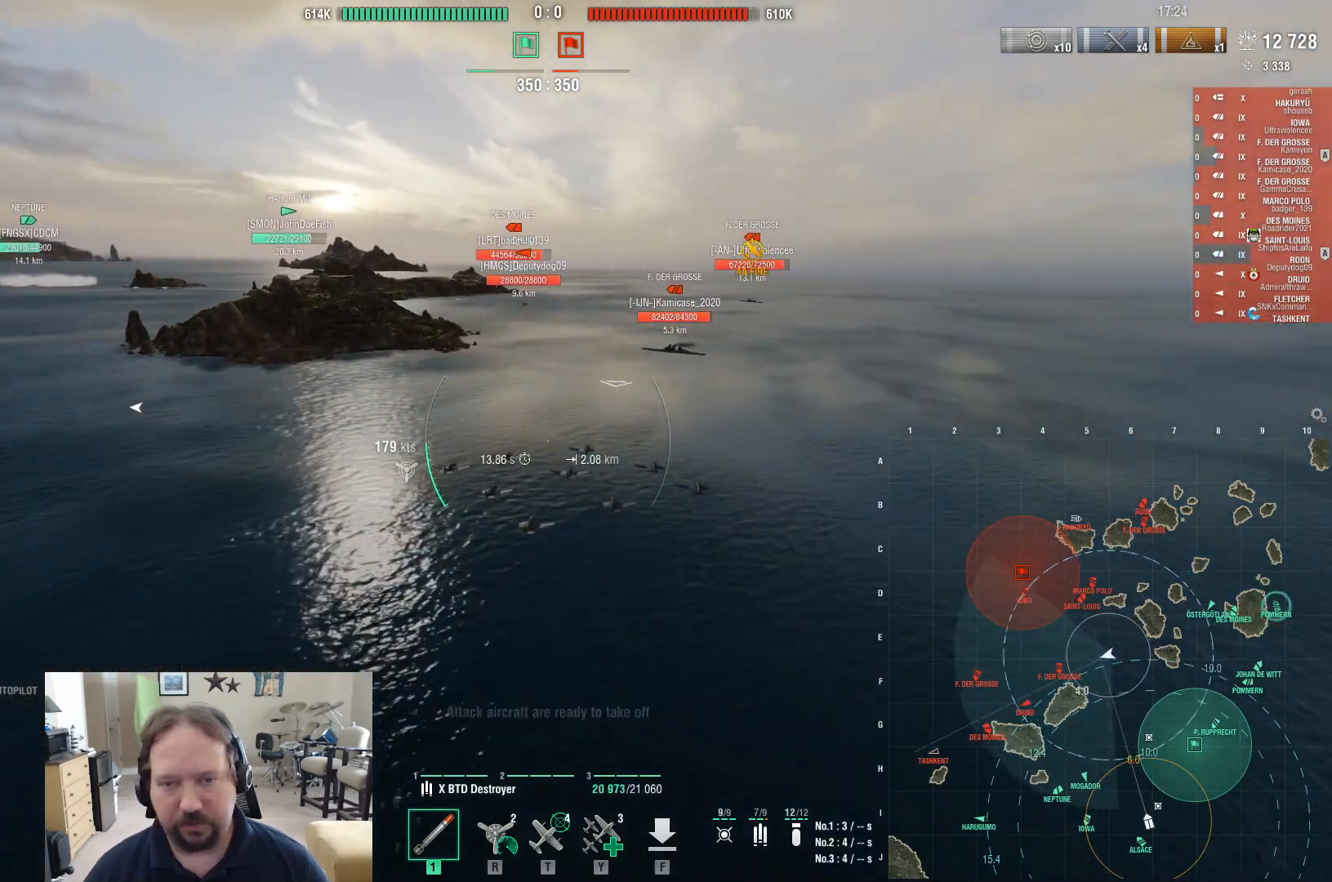
{"keys": ["a", "w"], "mouse": [], "events": [[333, "a", "down"]]}
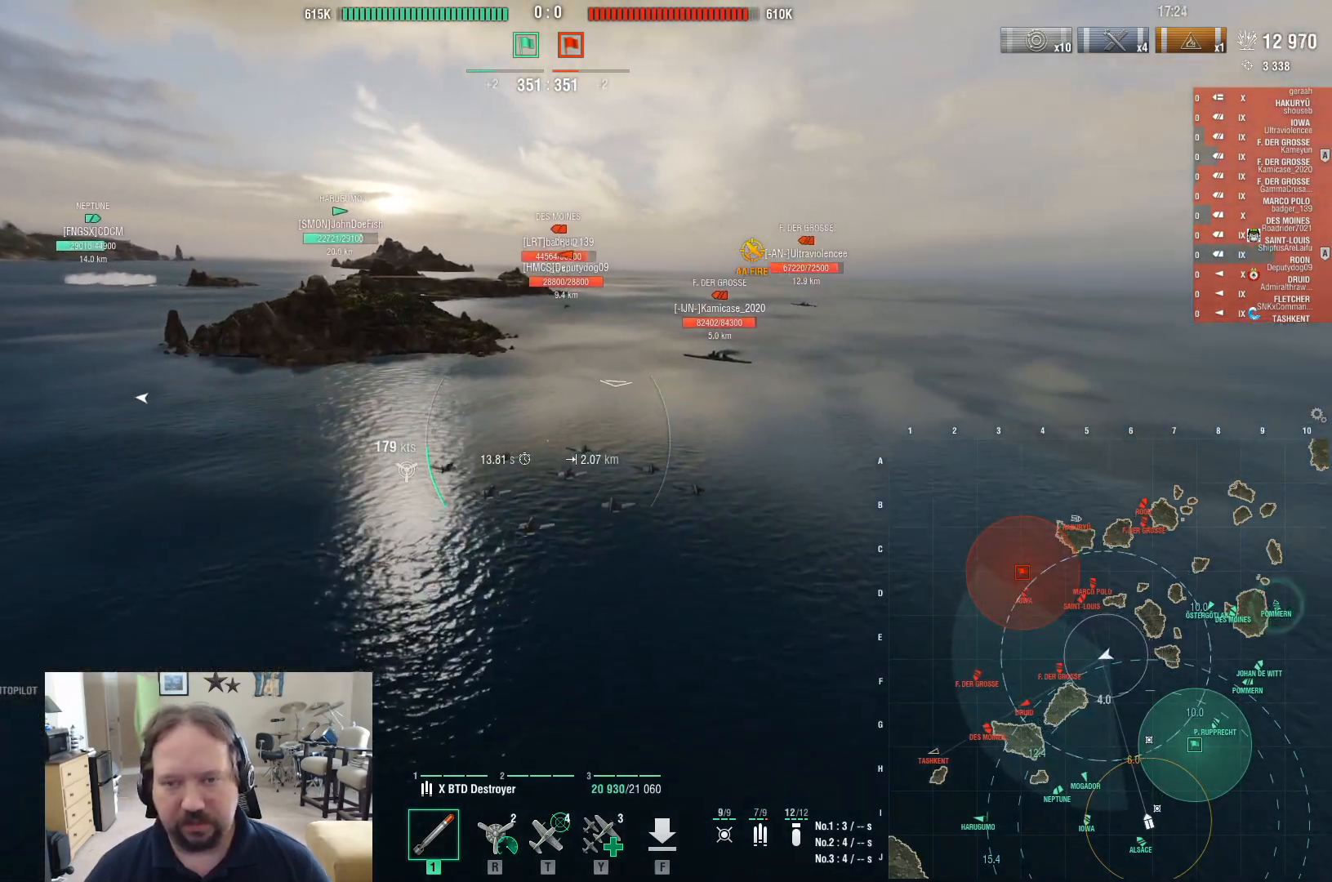
{"keys": ["w"], "mouse": [], "events": [[83, "a", "up"]]}
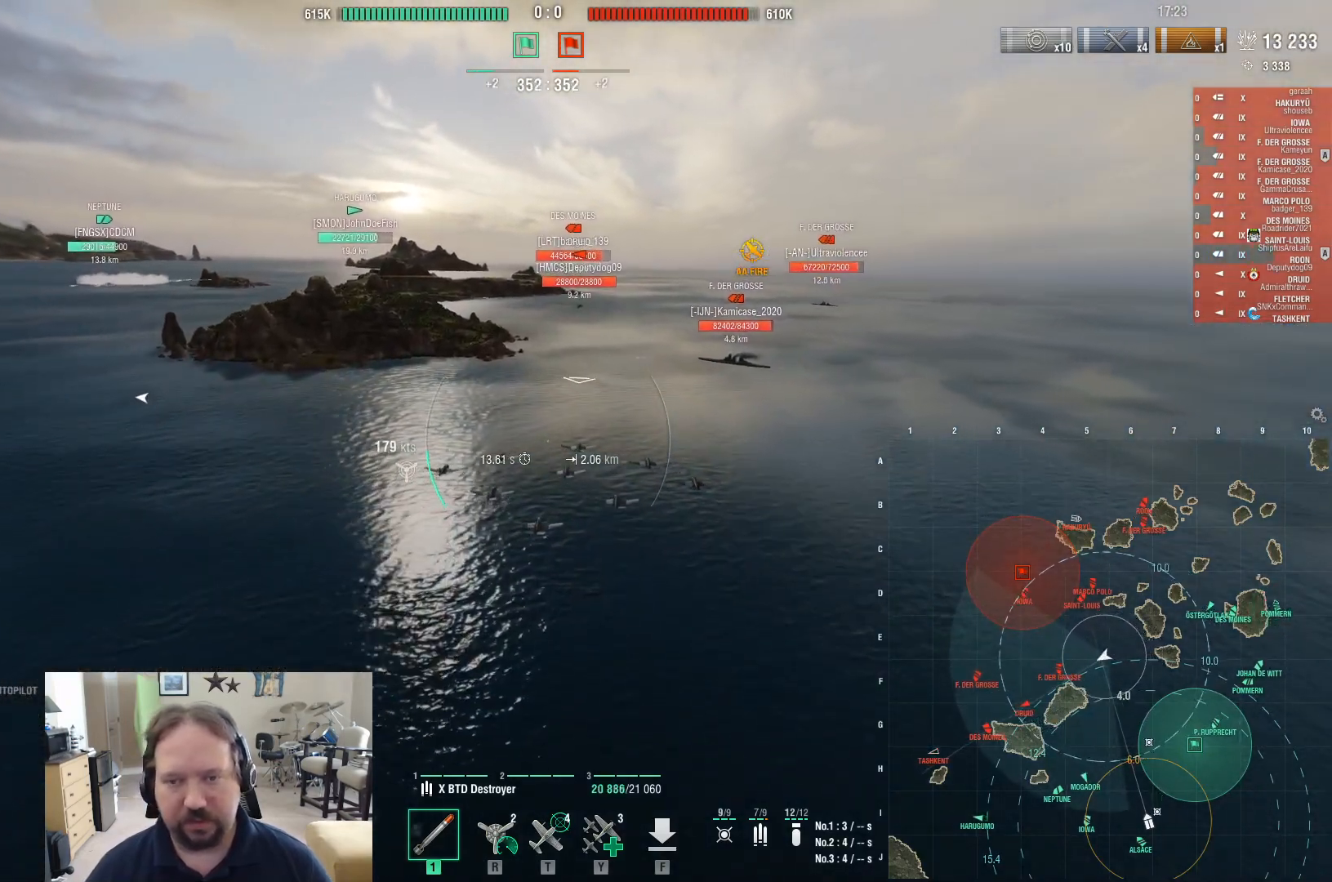
{"keys": ["w"], "mouse": [], "events": []}
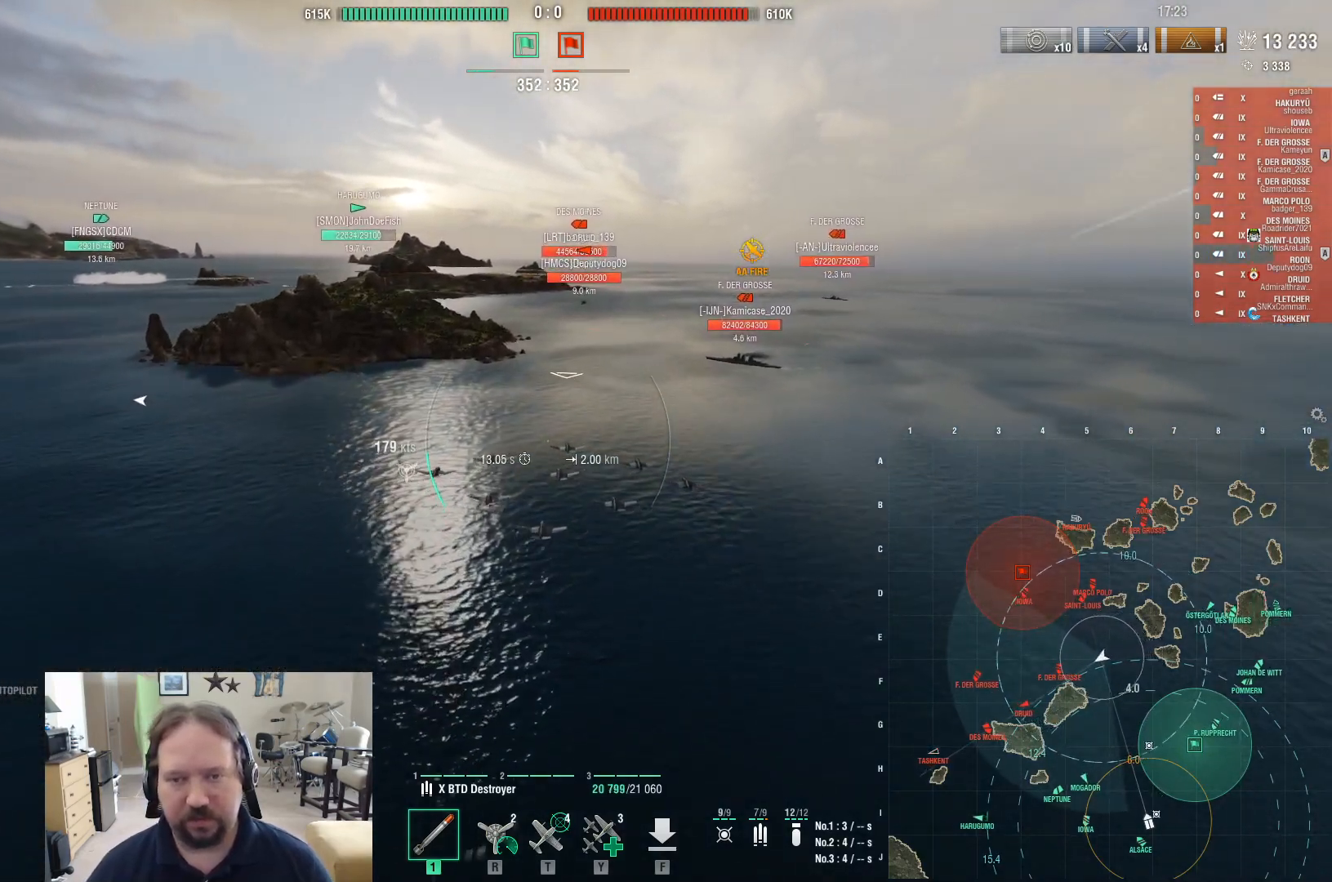
{"keys": ["w"], "mouse": [], "events": [[350, "mouse_left", "down"], [483, "mouse_left", "up"]]}
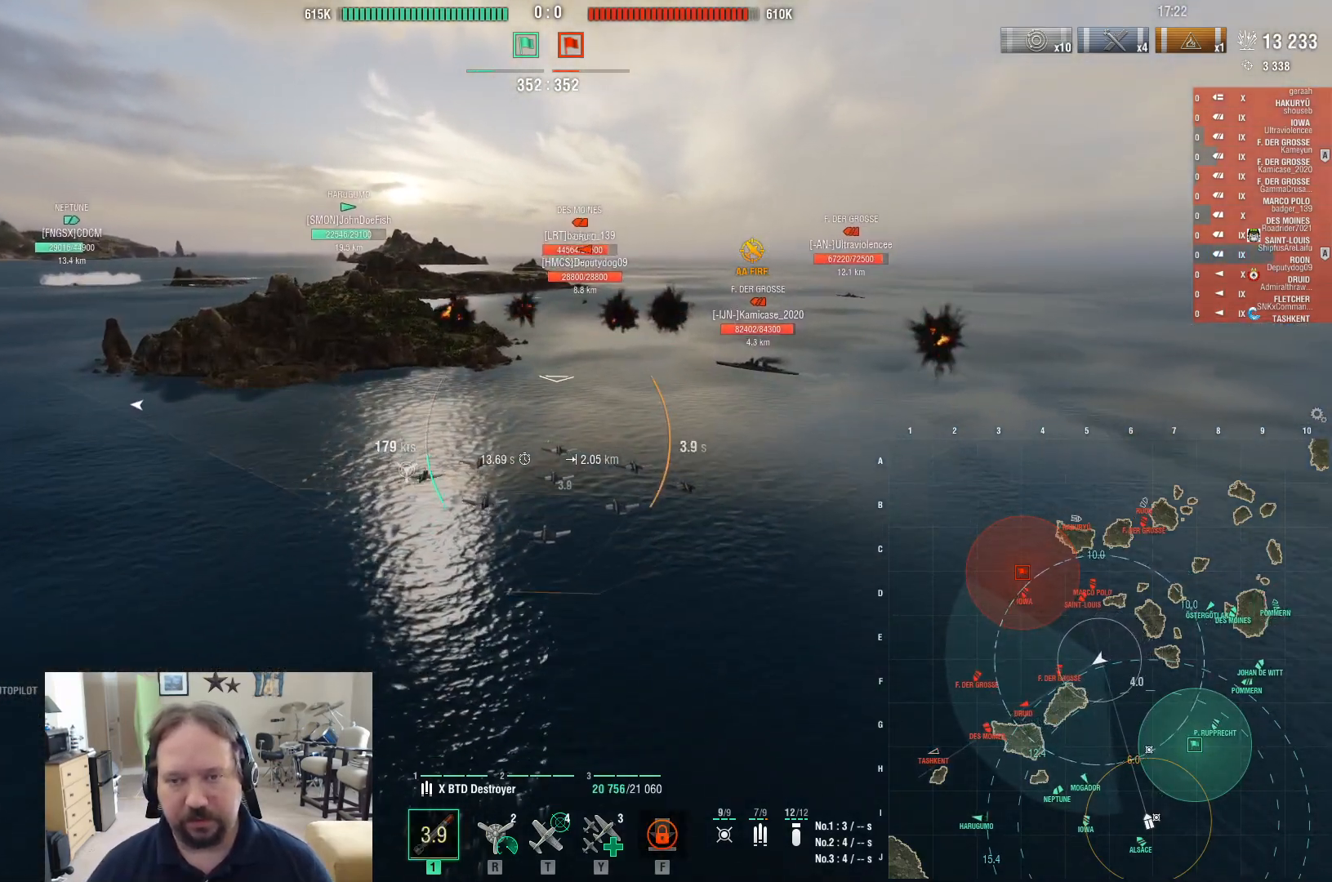
{"keys": ["w"], "mouse": [], "events": []}
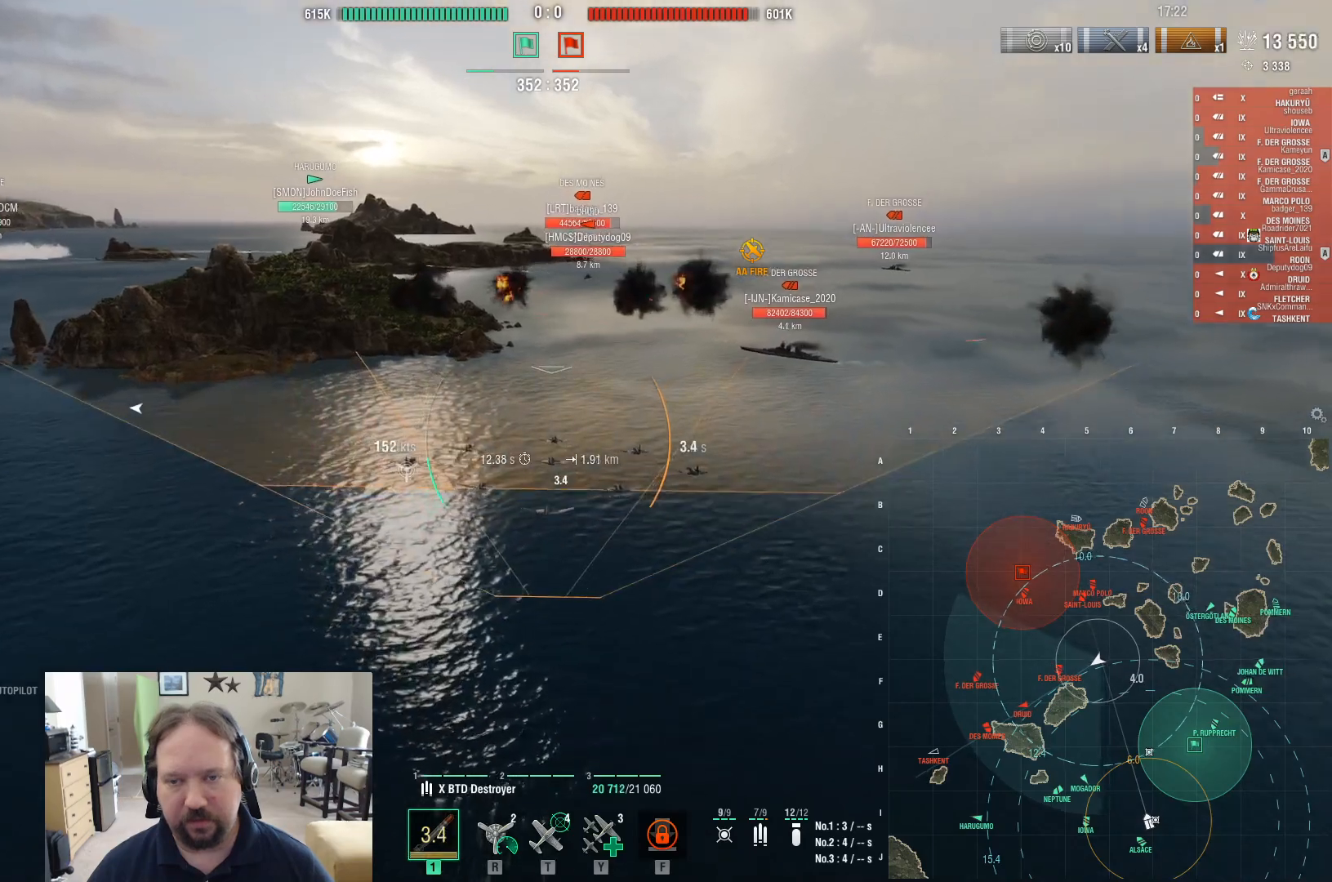
{"keys": [], "mouse": [], "events": [[417, "w", "up"]]}
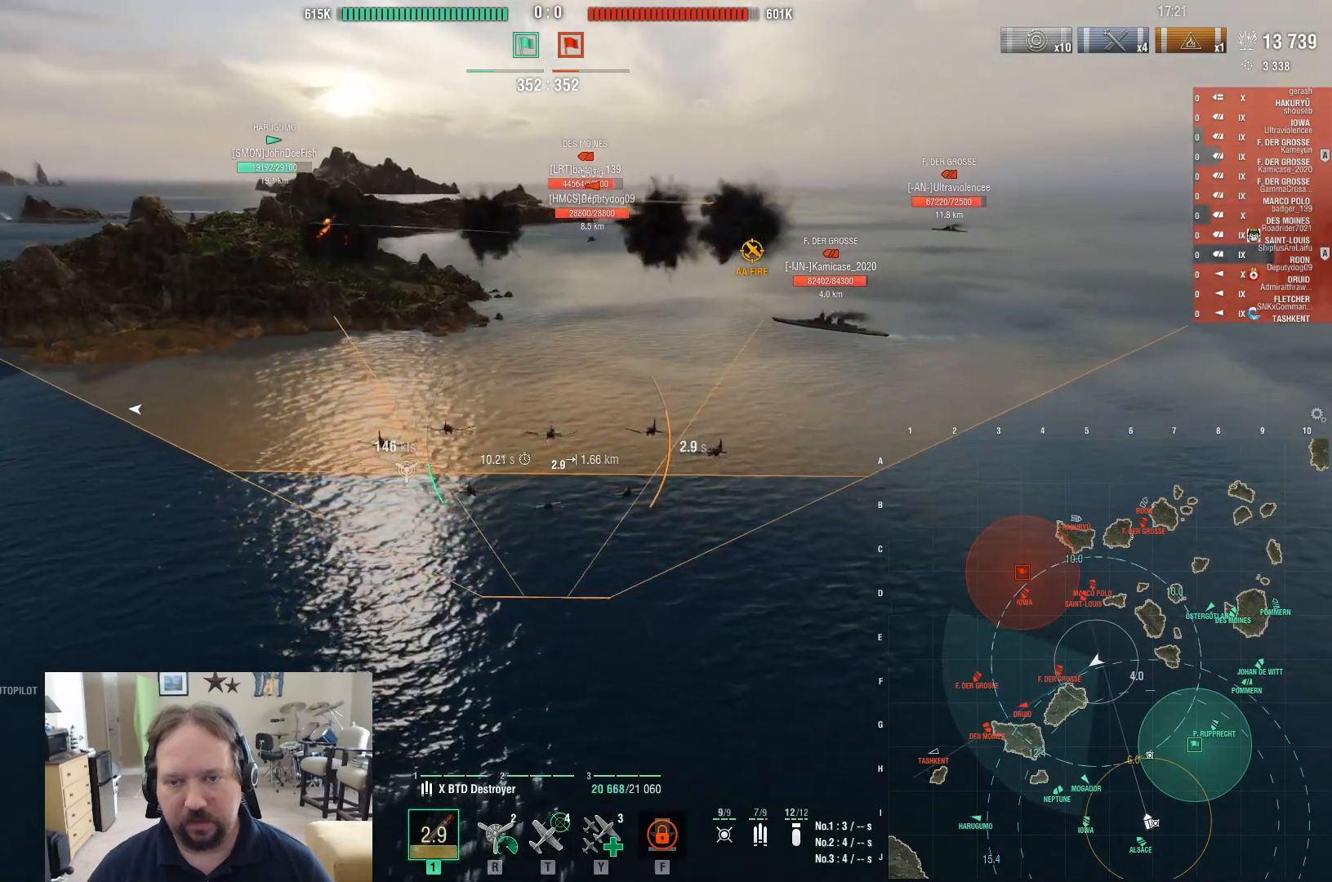
{"keys": [], "mouse": [], "events": []}
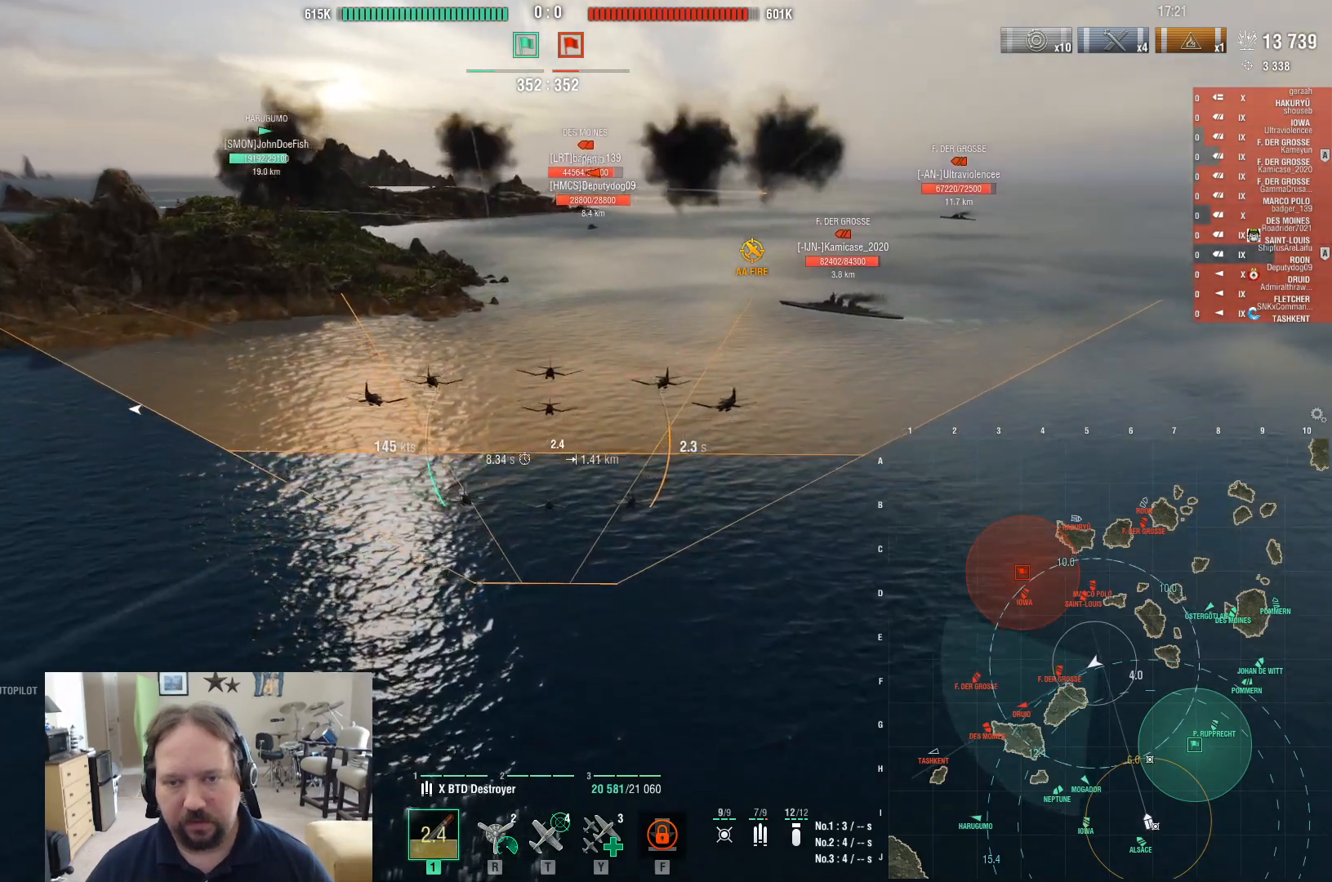
{"keys": [], "mouse": [], "events": []}
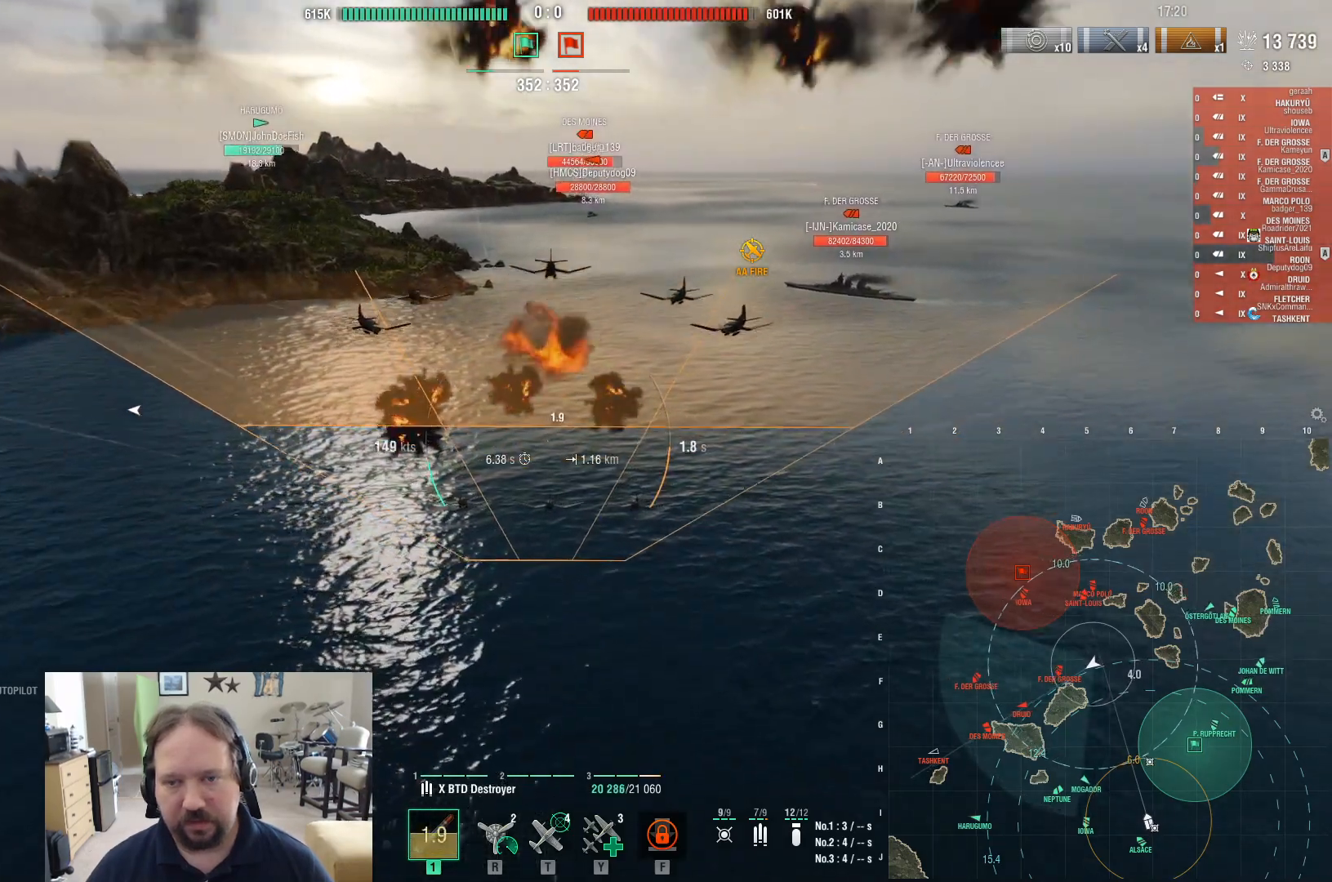
{"keys": [], "mouse": [], "events": []}
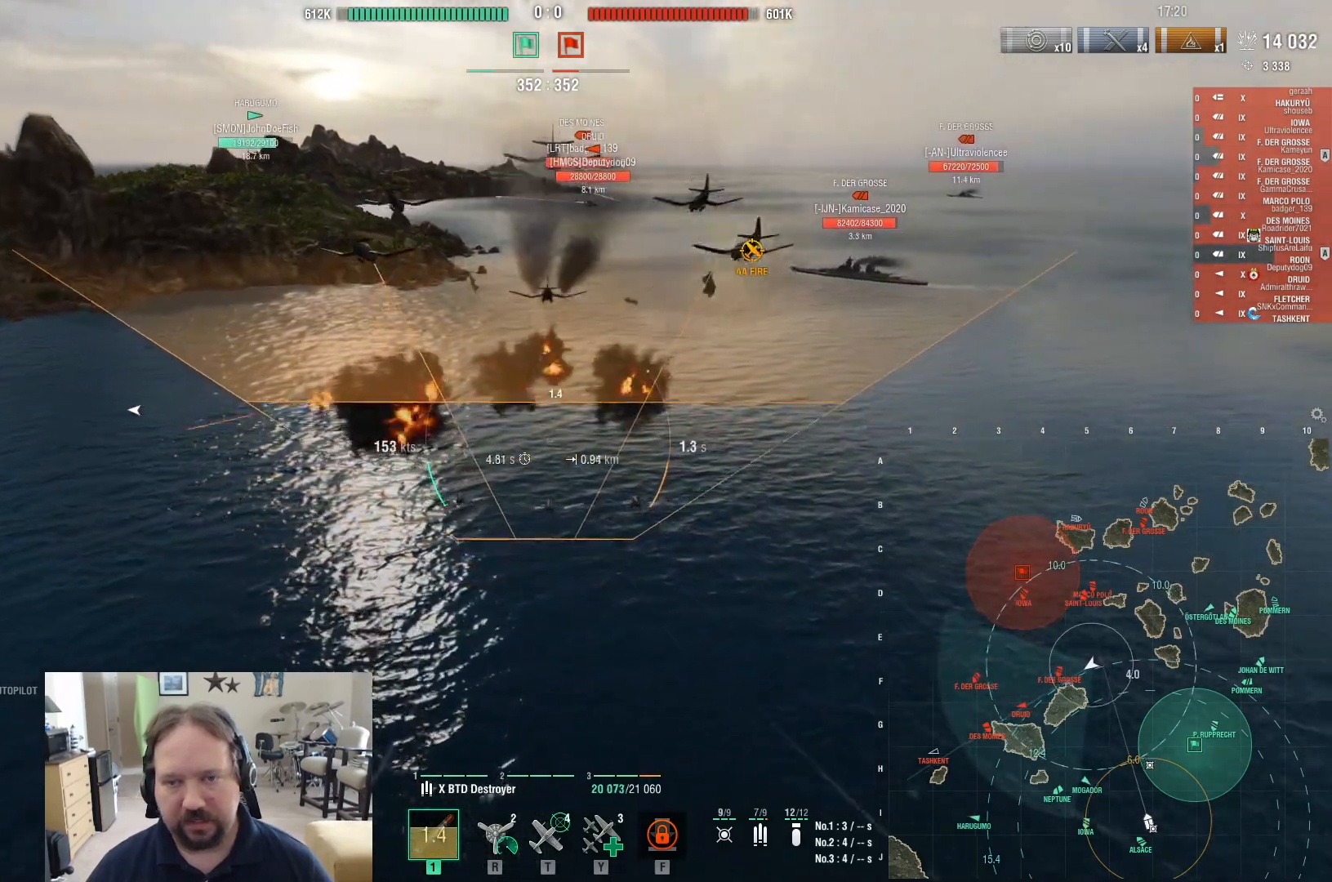
{"keys": ["w"], "mouse": [], "events": [[150, "w", "down"]]}
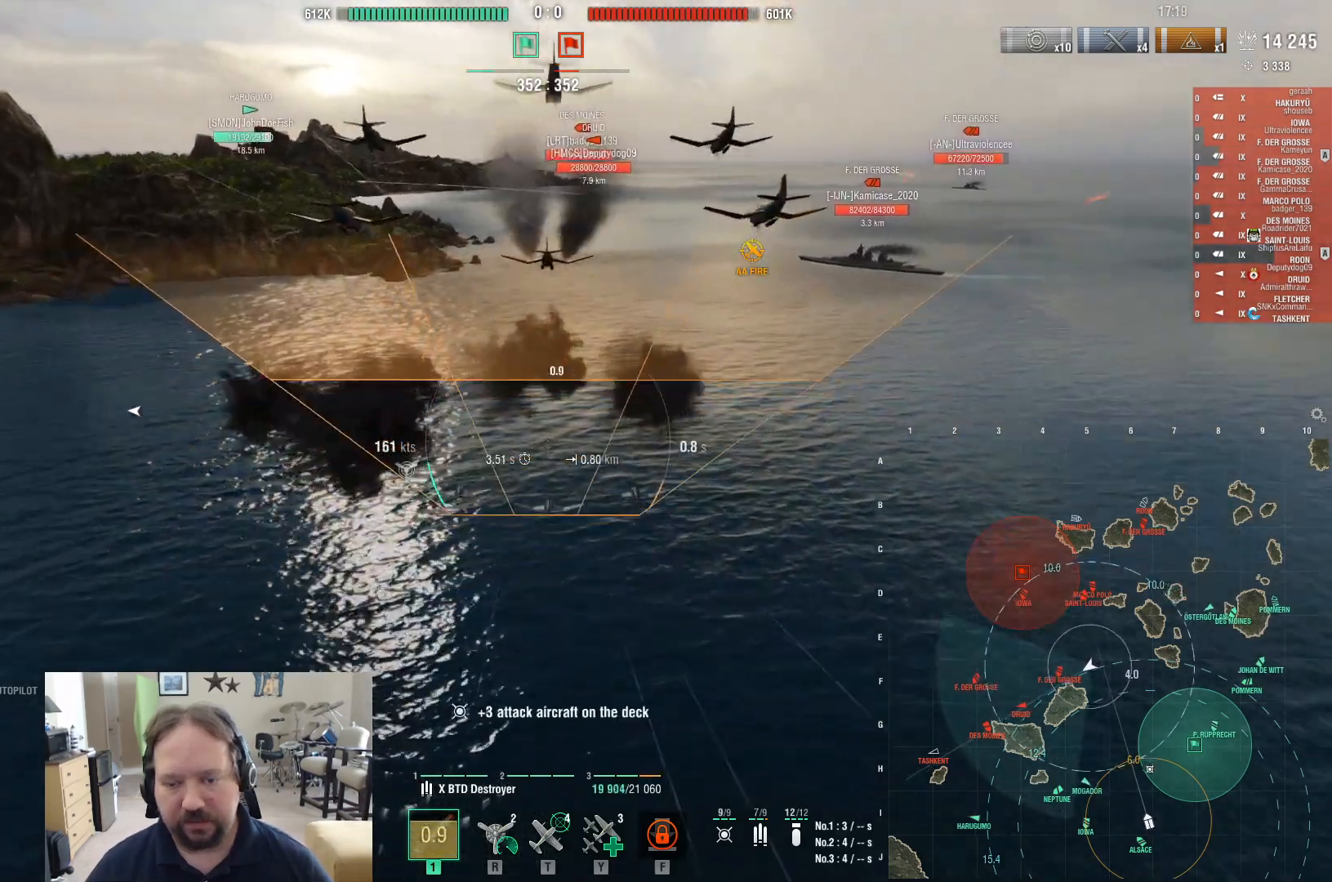
{"keys": ["w"], "mouse": [], "events": []}
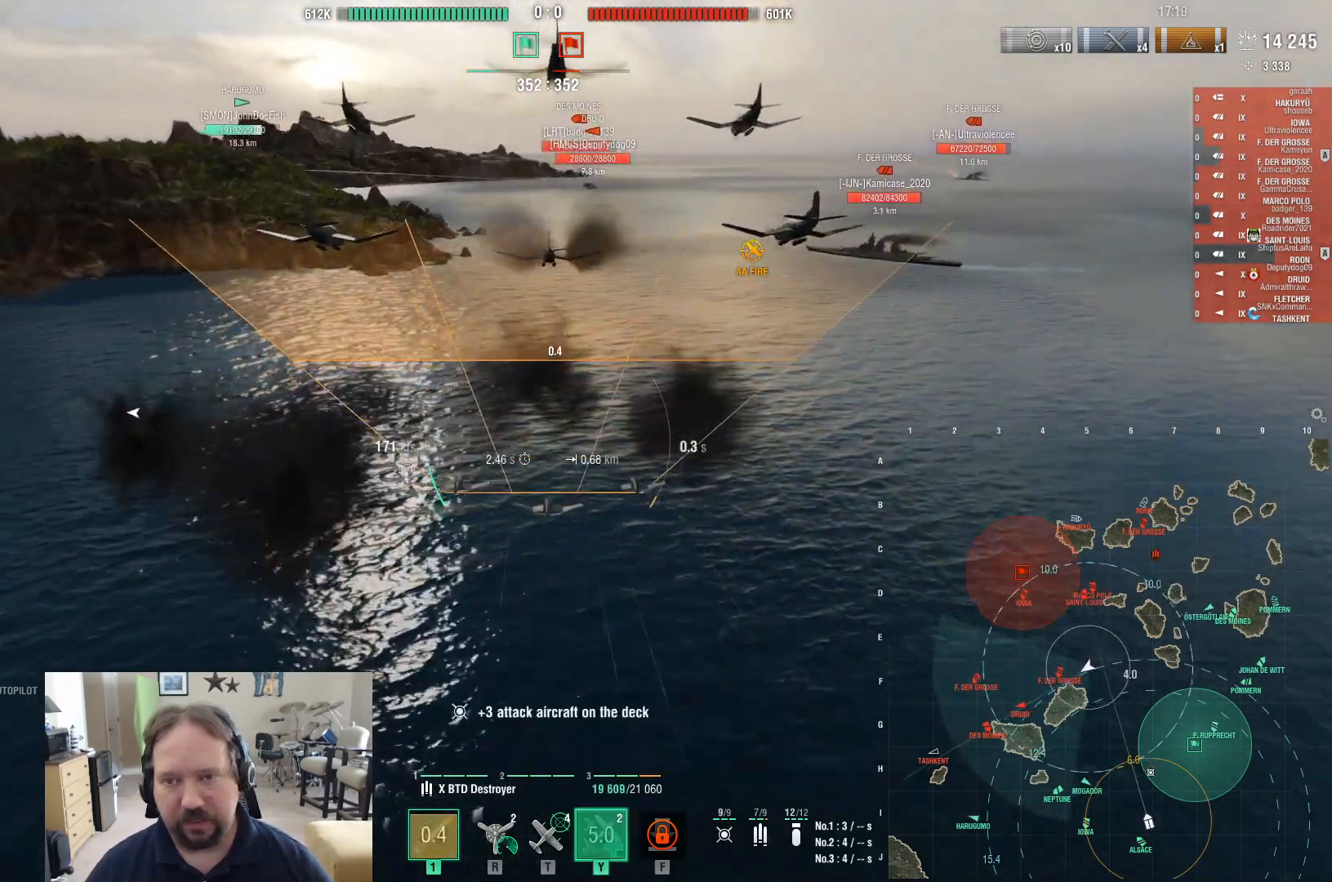
{"keys": ["w"], "mouse": [], "events": []}
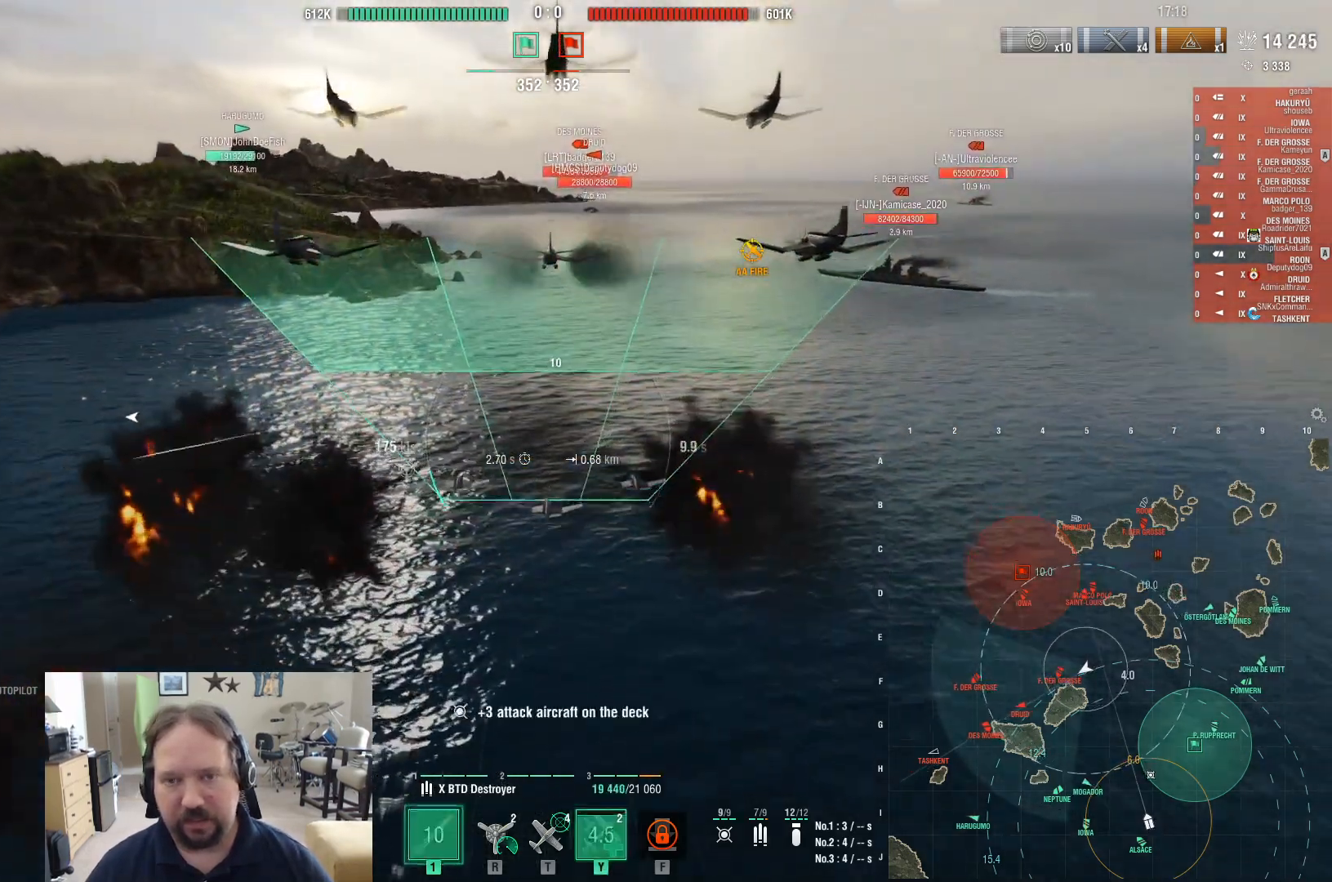
{"keys": ["s"], "mouse": [], "events": [[17, "w", "up"], [433, "s", "down"]]}
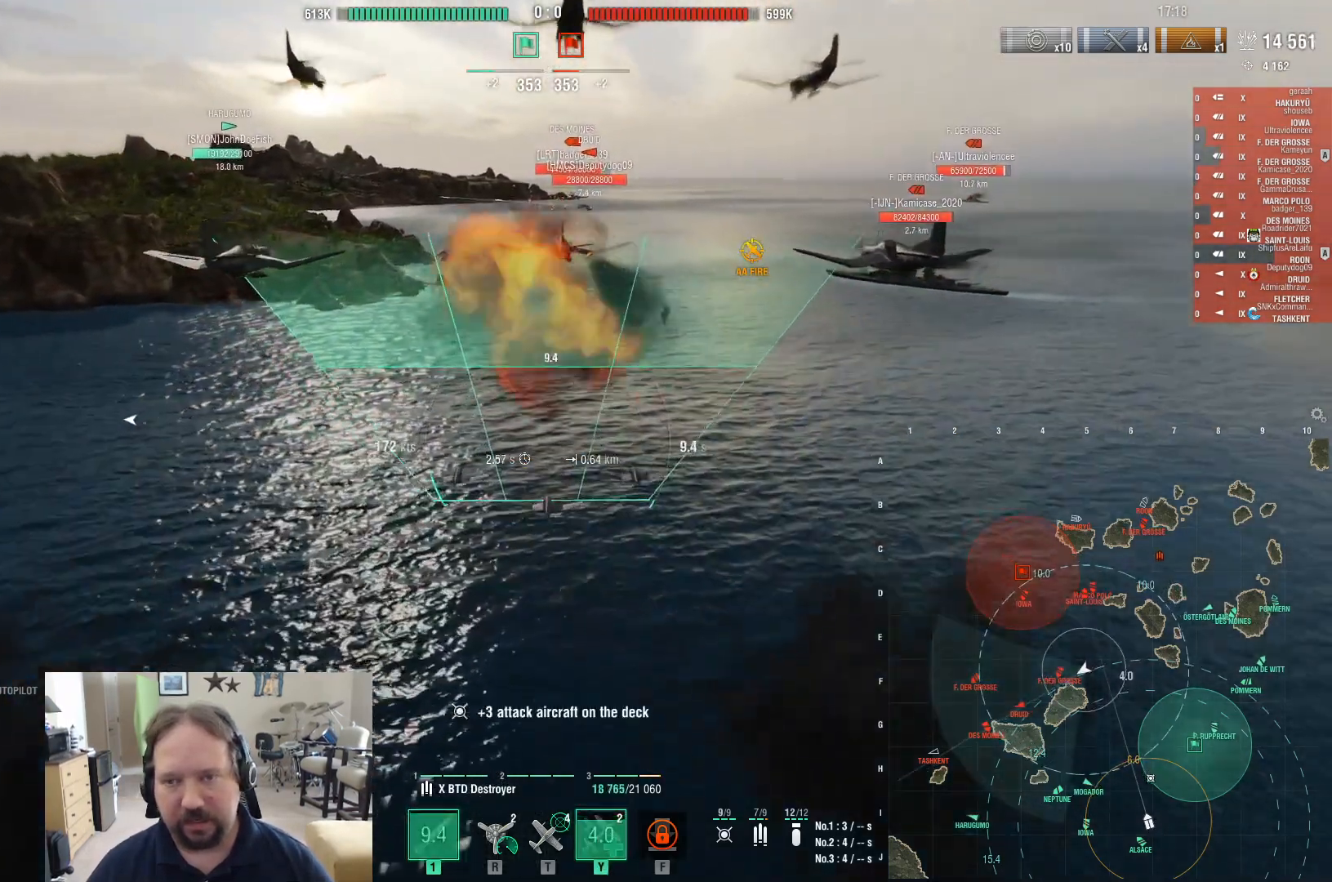
{"keys": ["s"], "mouse": [], "events": []}
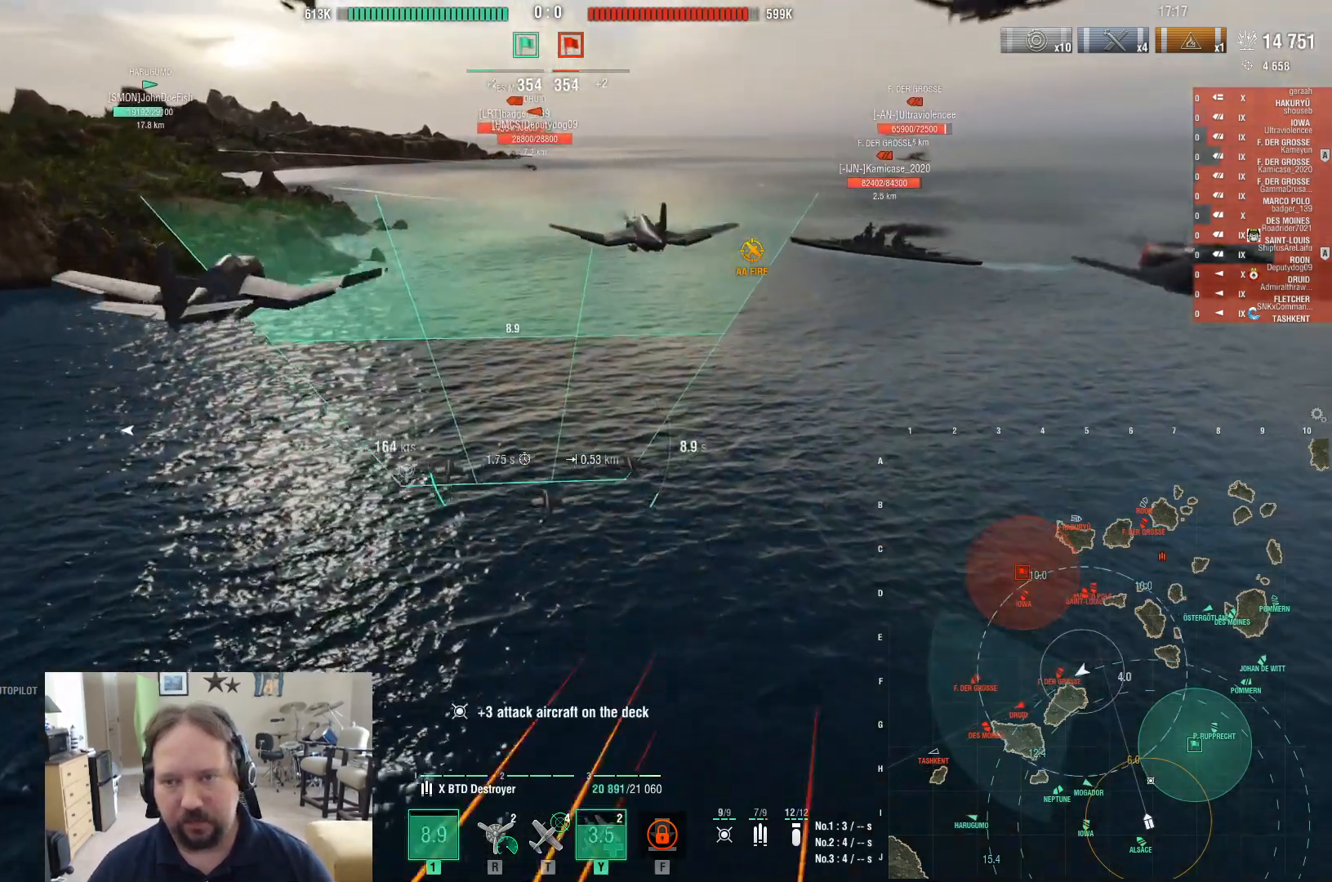
{"keys": ["s"], "mouse": [], "events": []}
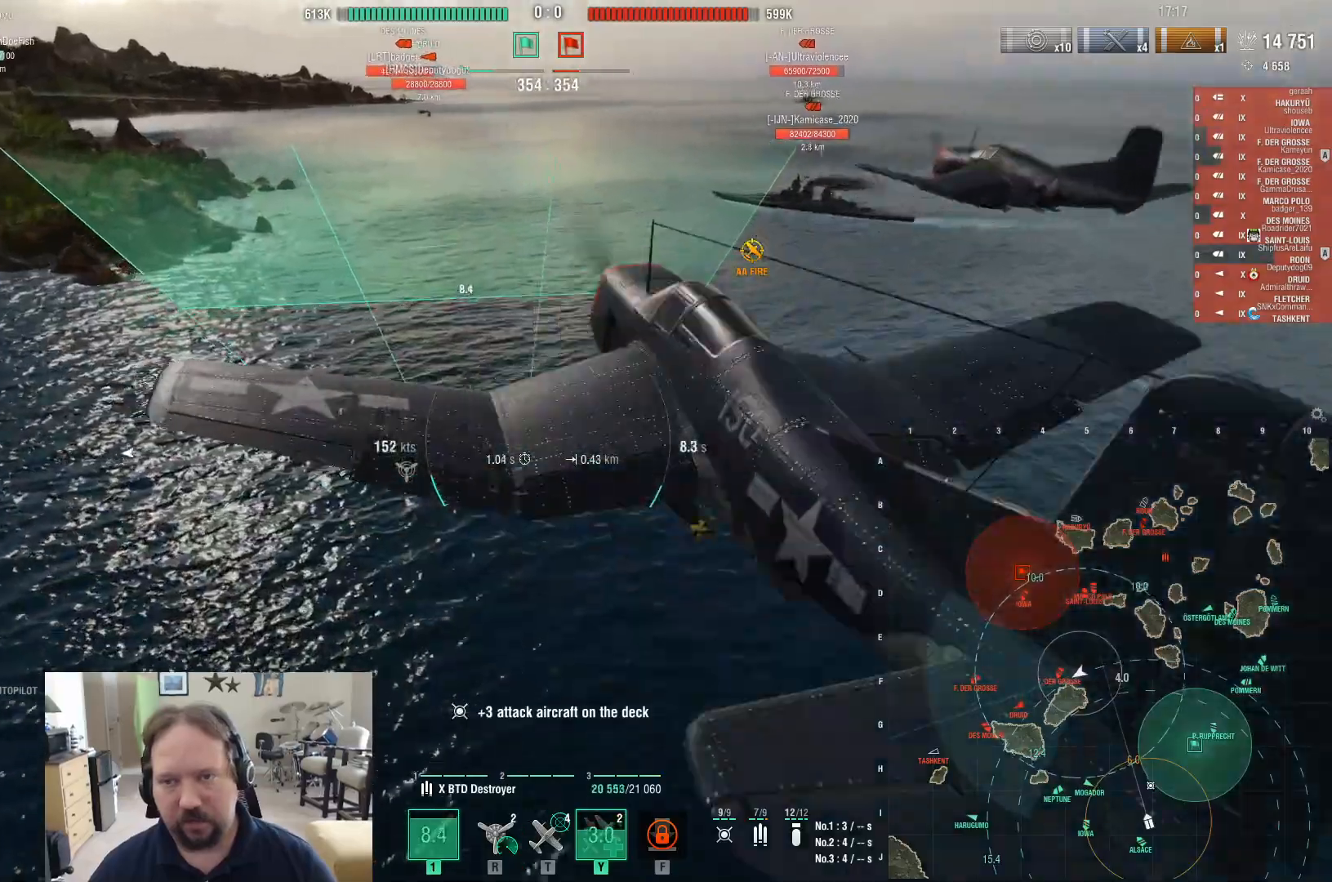
{"keys": ["s"], "mouse": [], "events": []}
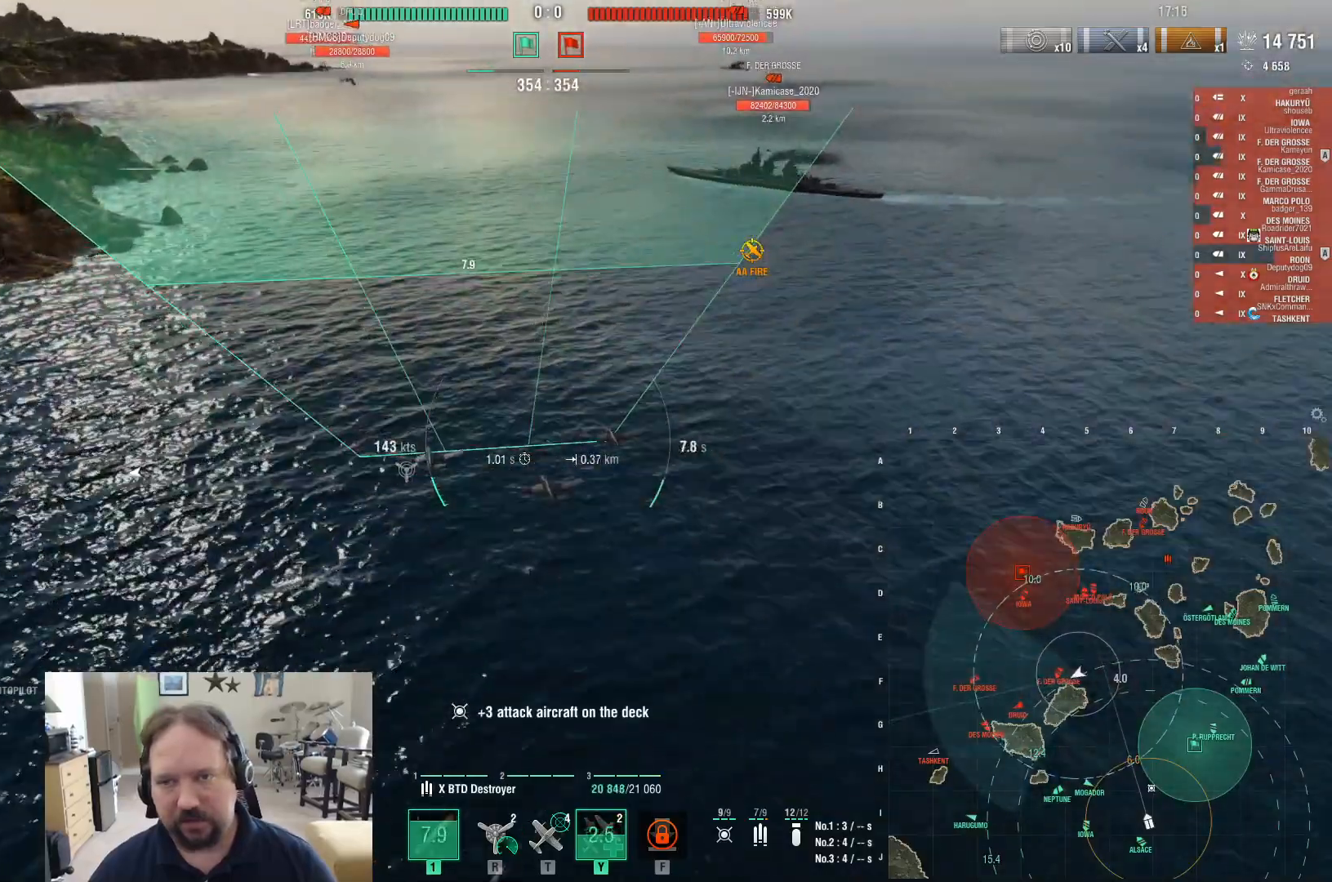
{"keys": [], "mouse": [], "events": [[367, "s", "up"]]}
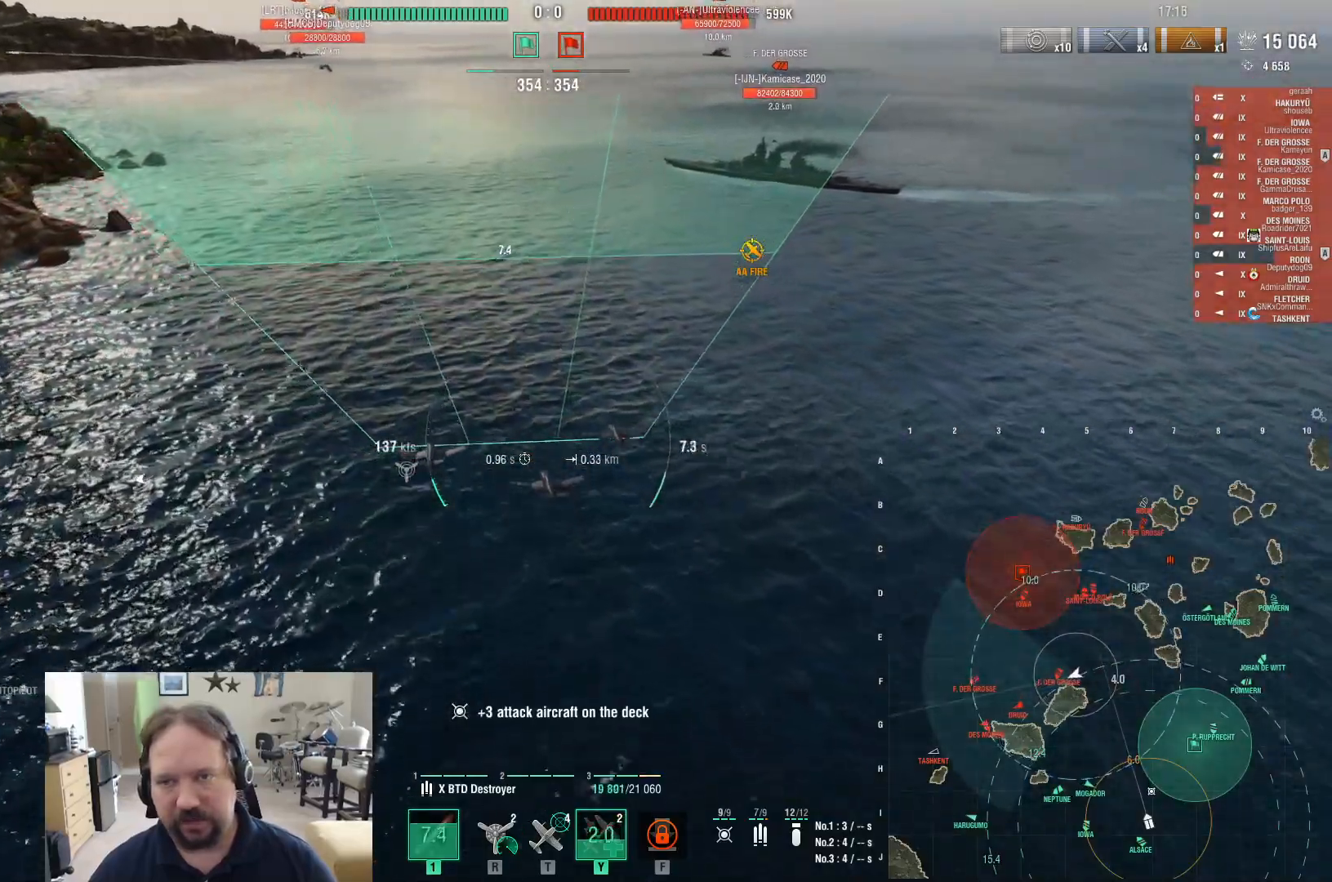
{"keys": [], "mouse": [], "events": []}
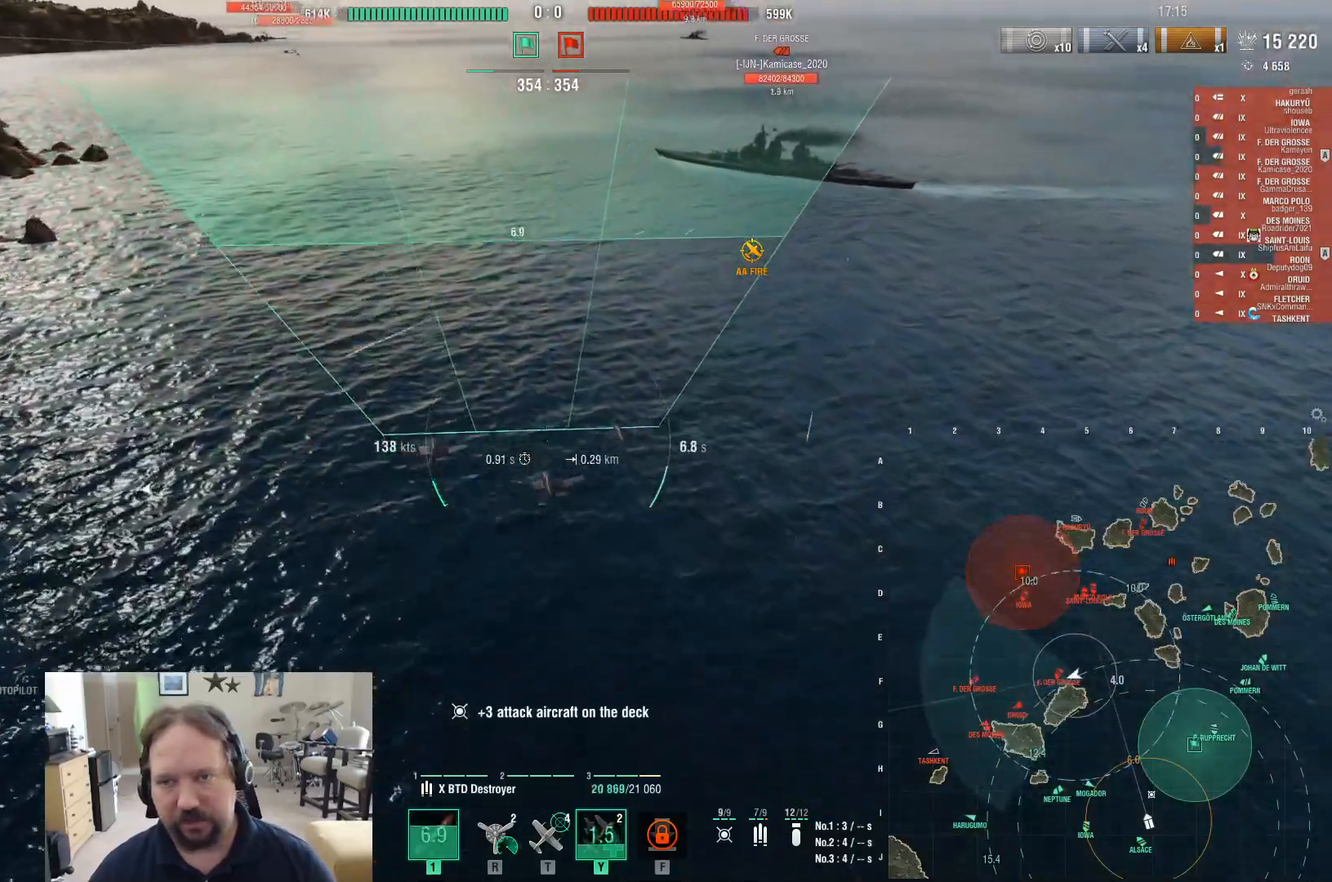
{"keys": [], "mouse": [], "events": []}
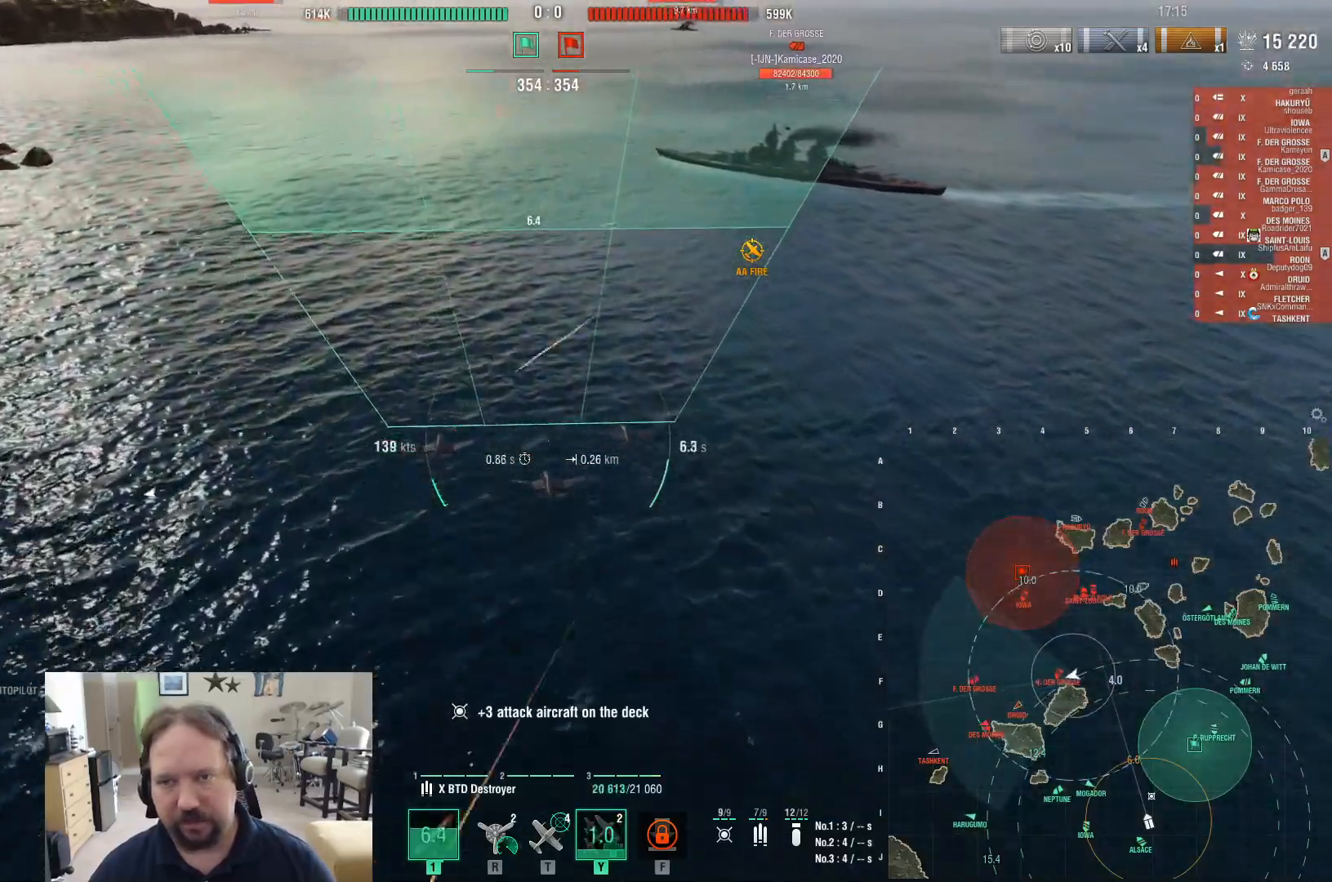
{"keys": [], "mouse": [], "events": []}
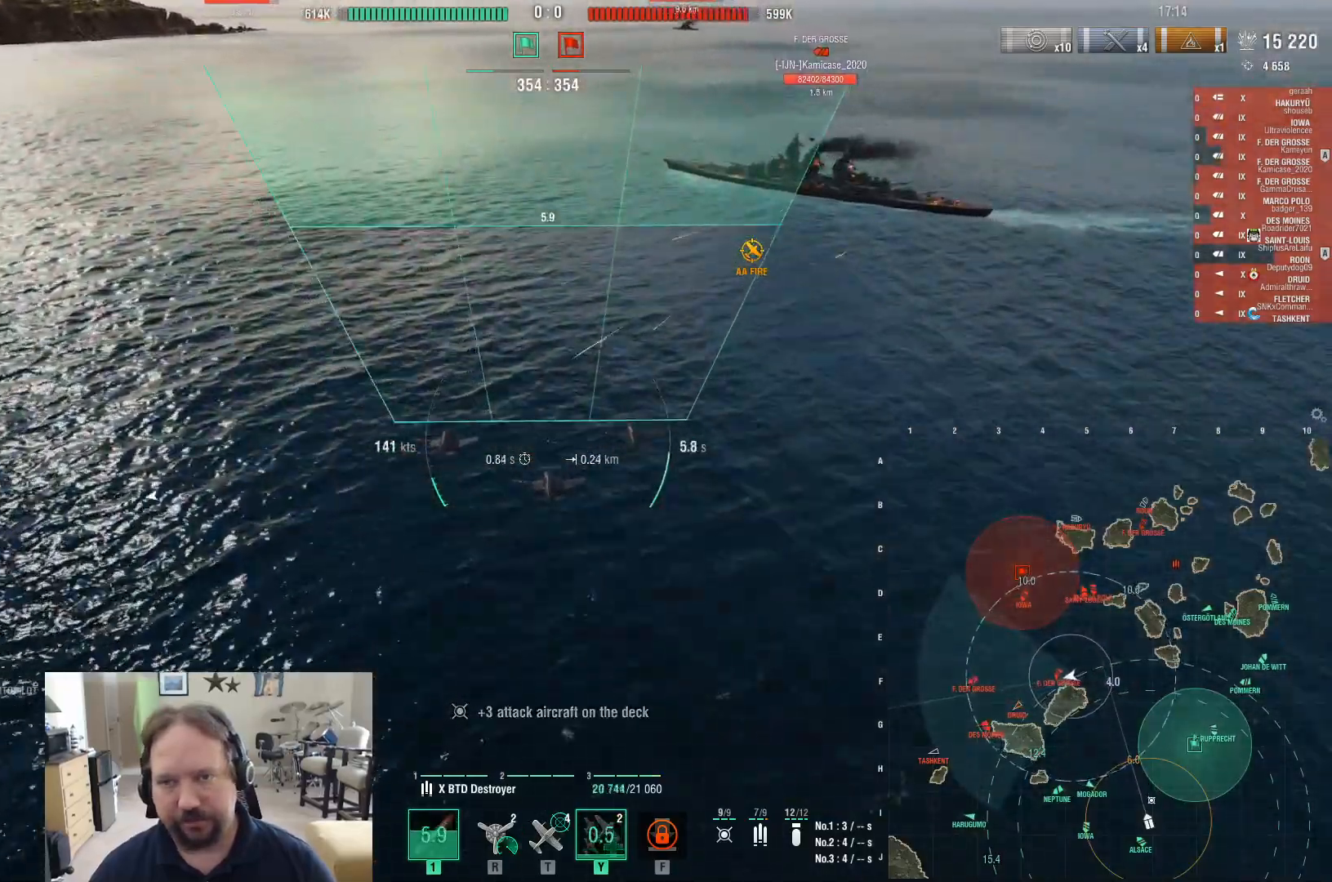
{"keys": ["s"], "mouse": [], "events": [[183, "s", "down"]]}
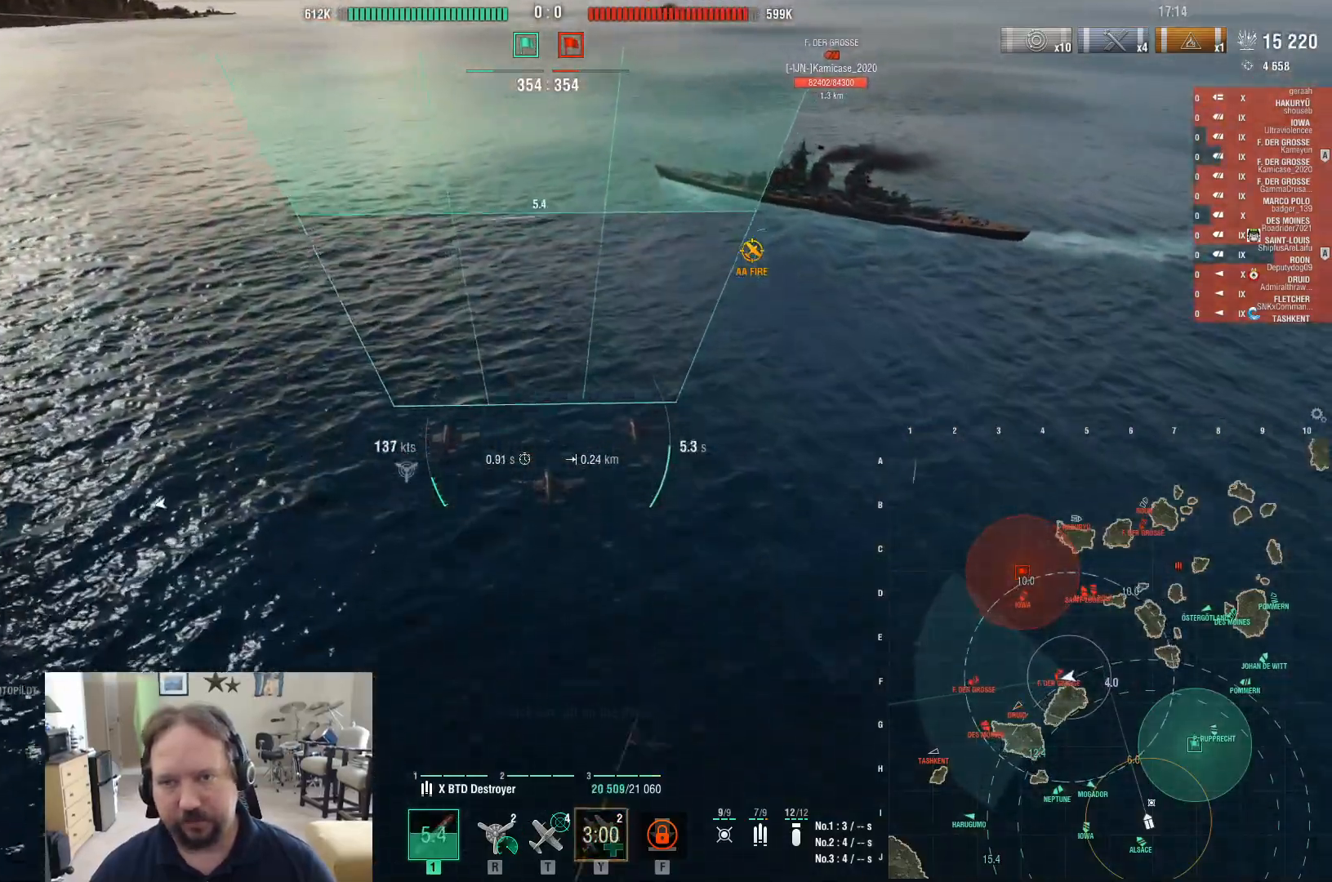
{"keys": ["a", "s"], "mouse": [], "events": [[150, "mouse_left", "down"], [333, "mouse_left", "up"], [483, "a", "down"]]}
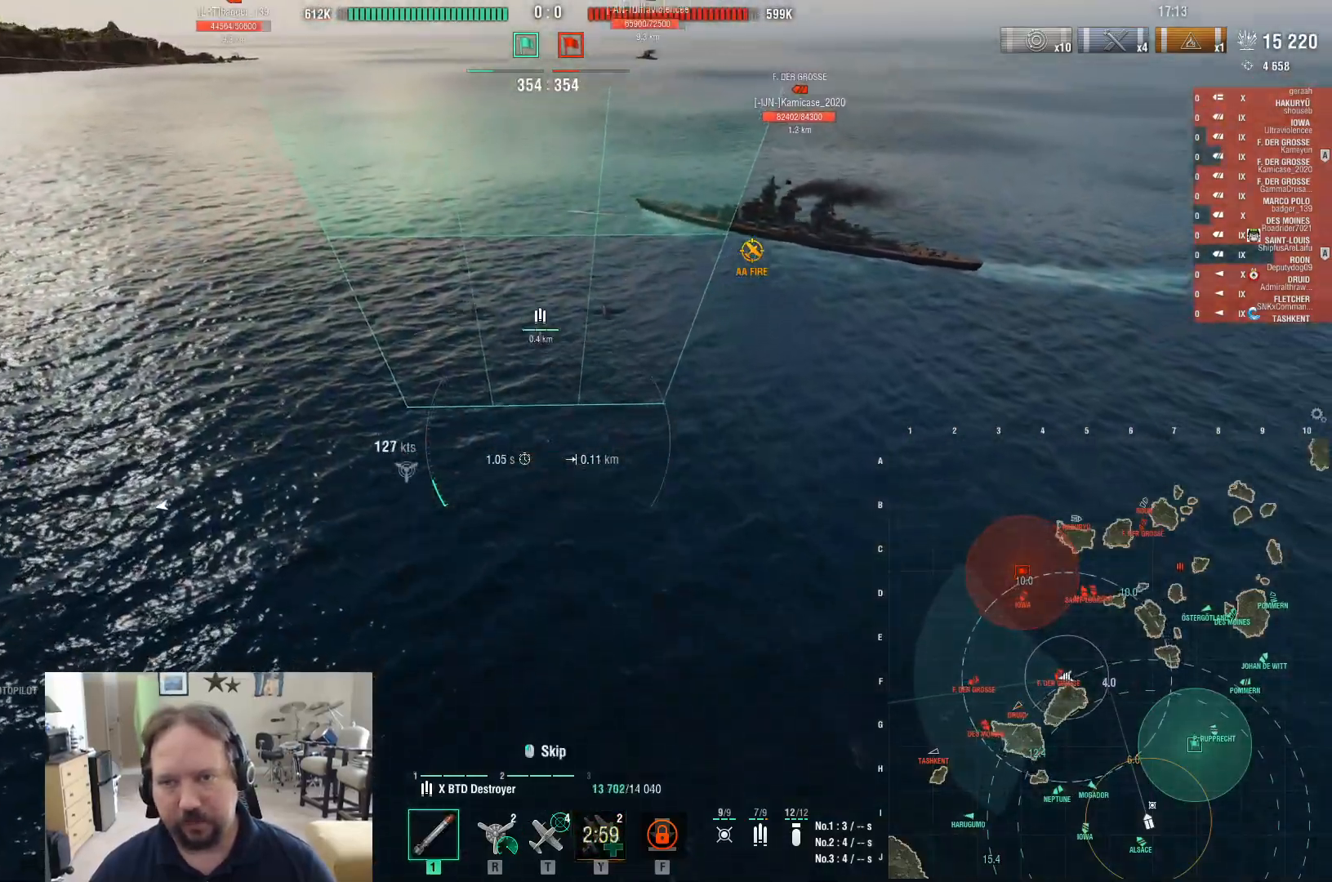
{"keys": ["a"], "mouse": [], "events": [[117, "s", "up"]]}
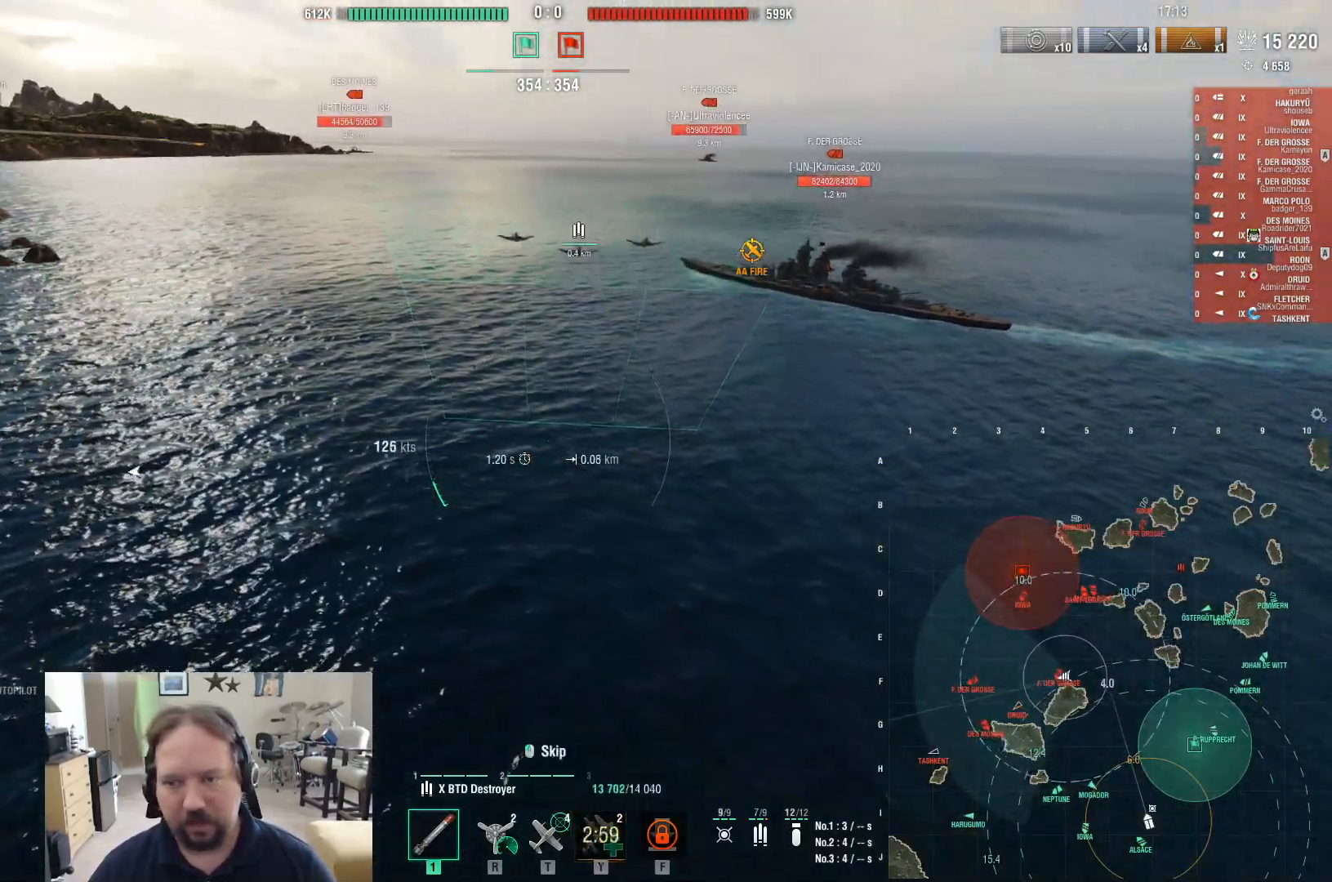
{"keys": ["a", "s"], "mouse": [], "events": [[333, "s", "down"]]}
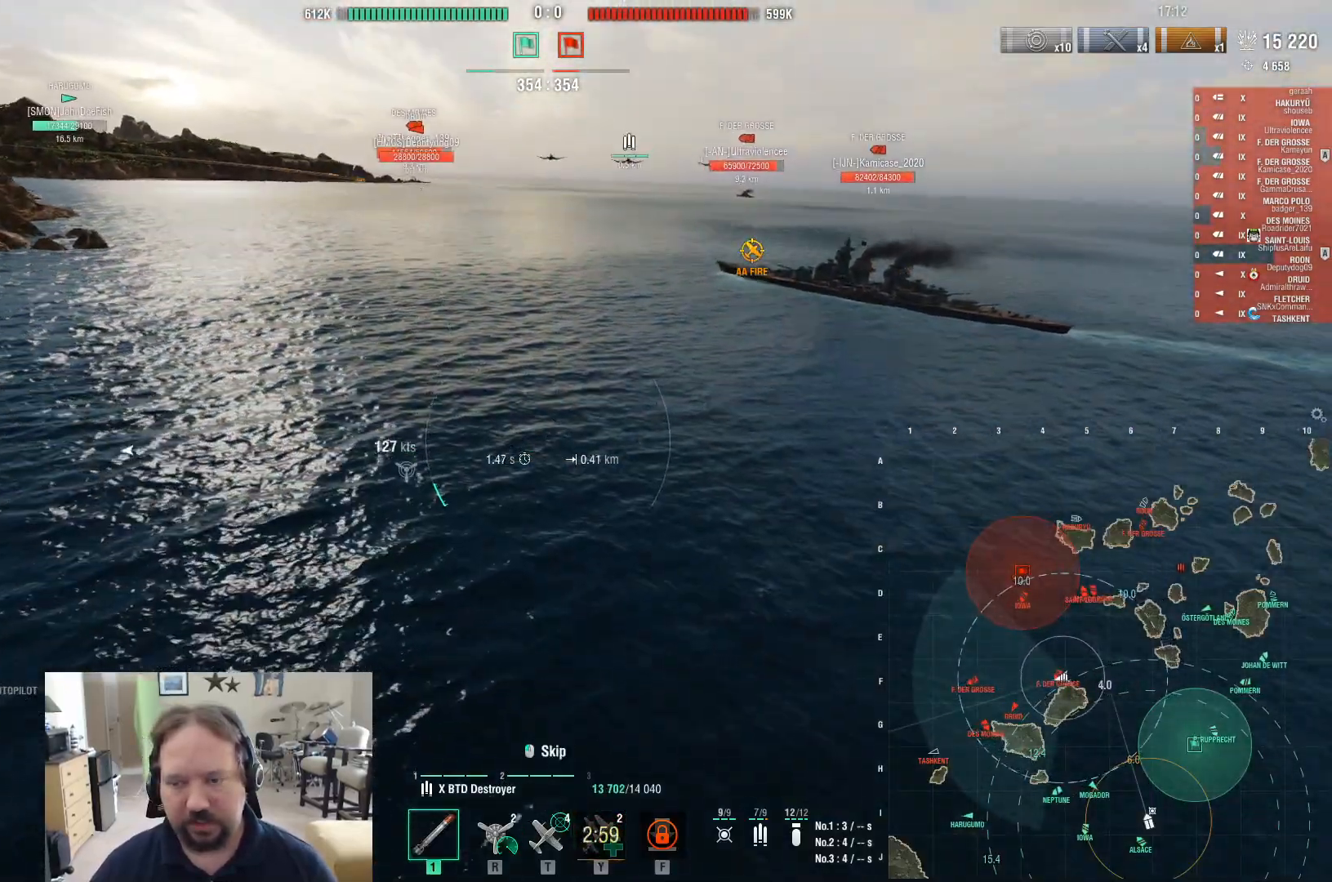
{"keys": ["a", "ctrl"], "mouse": [], "events": [[250, "s", "up"], [433, "ctrl", "down"]]}
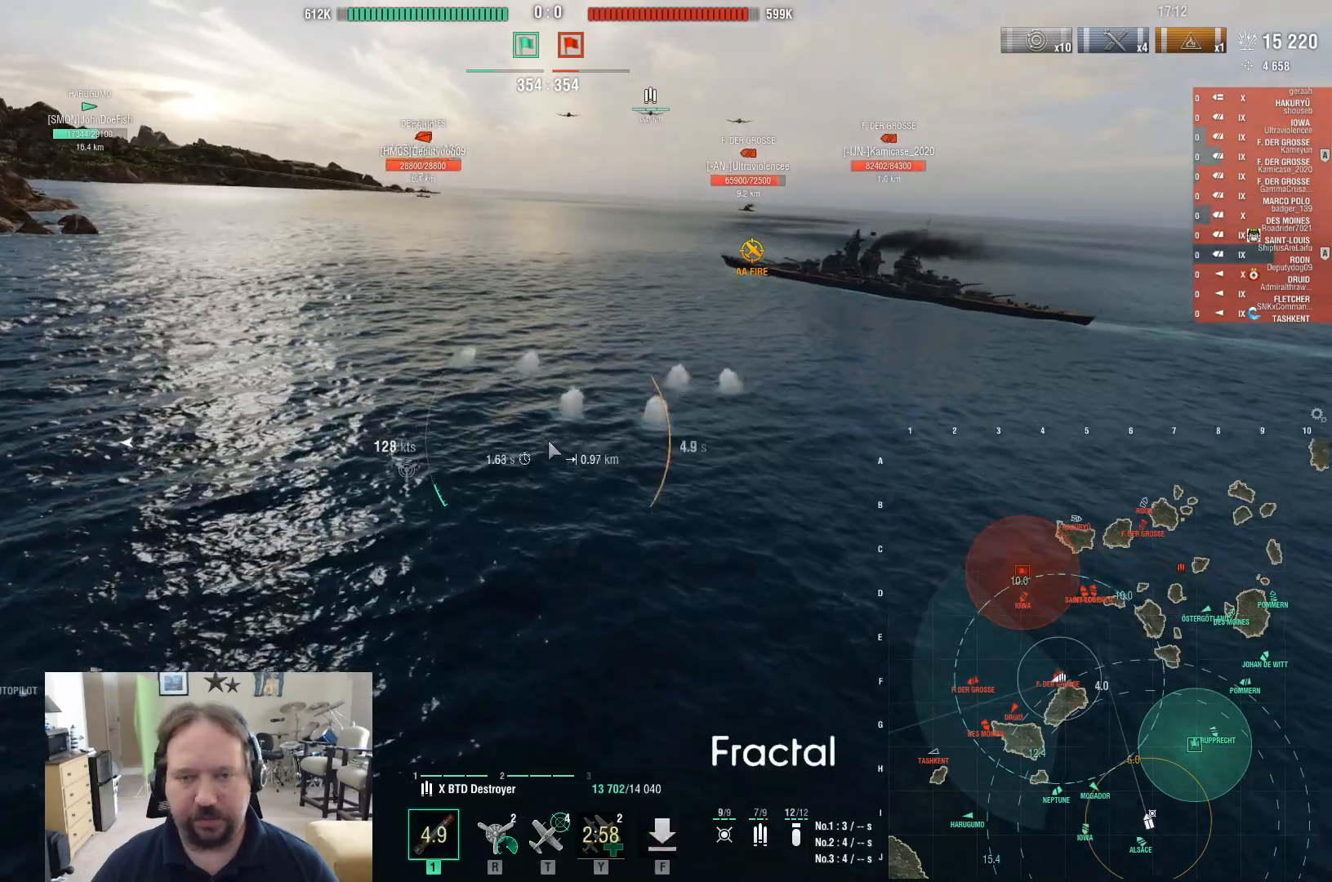
{"keys": ["a", "ctrl"], "mouse": [], "events": []}